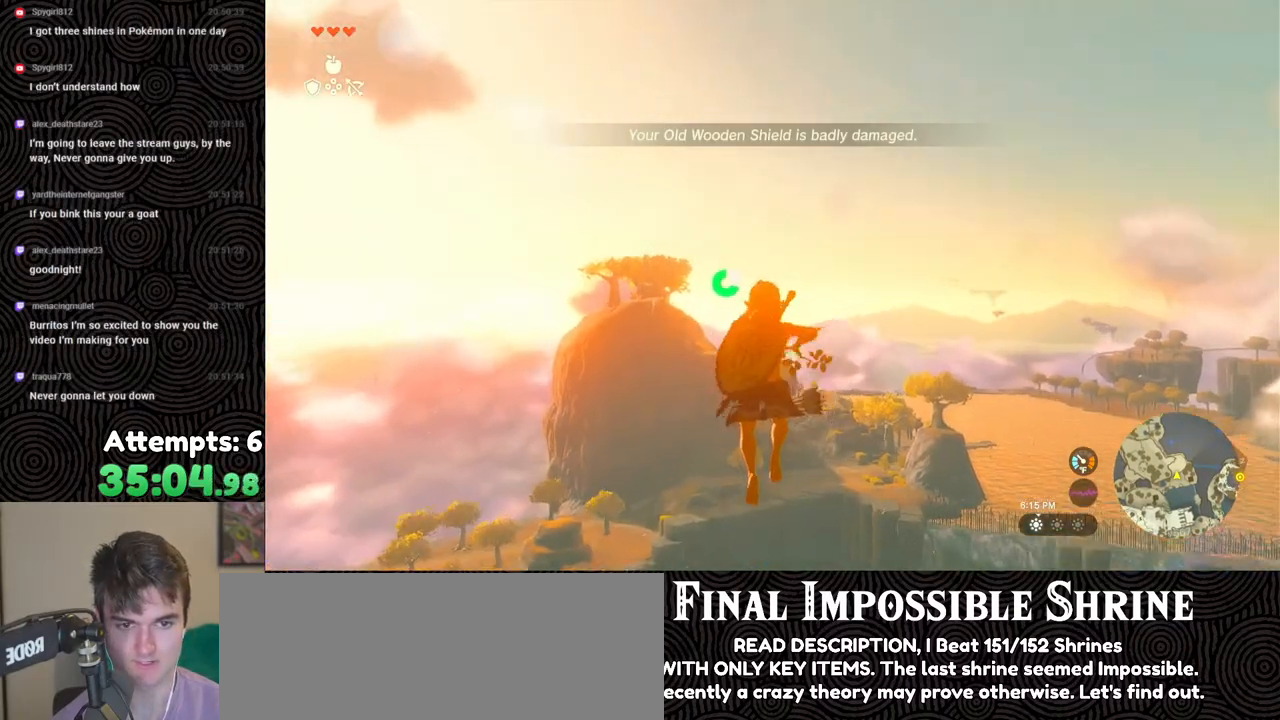
Gameplay with a controller (Nintendo layout); each line is a JSON object with the inputs held at the frame after it. "events" lists button and stick changes between this image and that frame as [ms after this image, input, new state], when the widget could be followed in between. Not read: L3 R3.
{"buttons": ["L2", "R2"], "left_stick": "center", "right_stick": "center", "events": [[83, "Y", "up"], [117, "R2", "up"], [267, "R2", "down"]]}
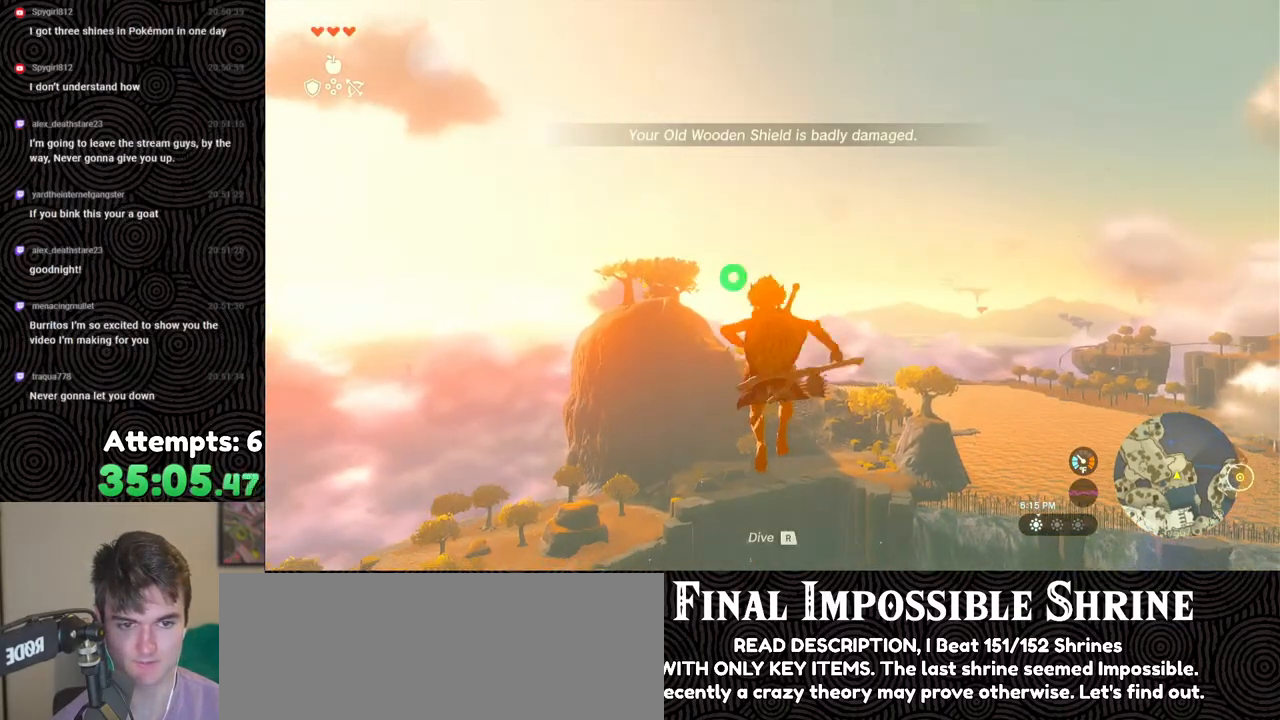
{"buttons": ["L2", "R2"], "left_stick": "center", "right_stick": "center", "events": [[117, "Y", "down"], [200, "Y", "up"], [250, "R2", "up"], [417, "R2", "down"]]}
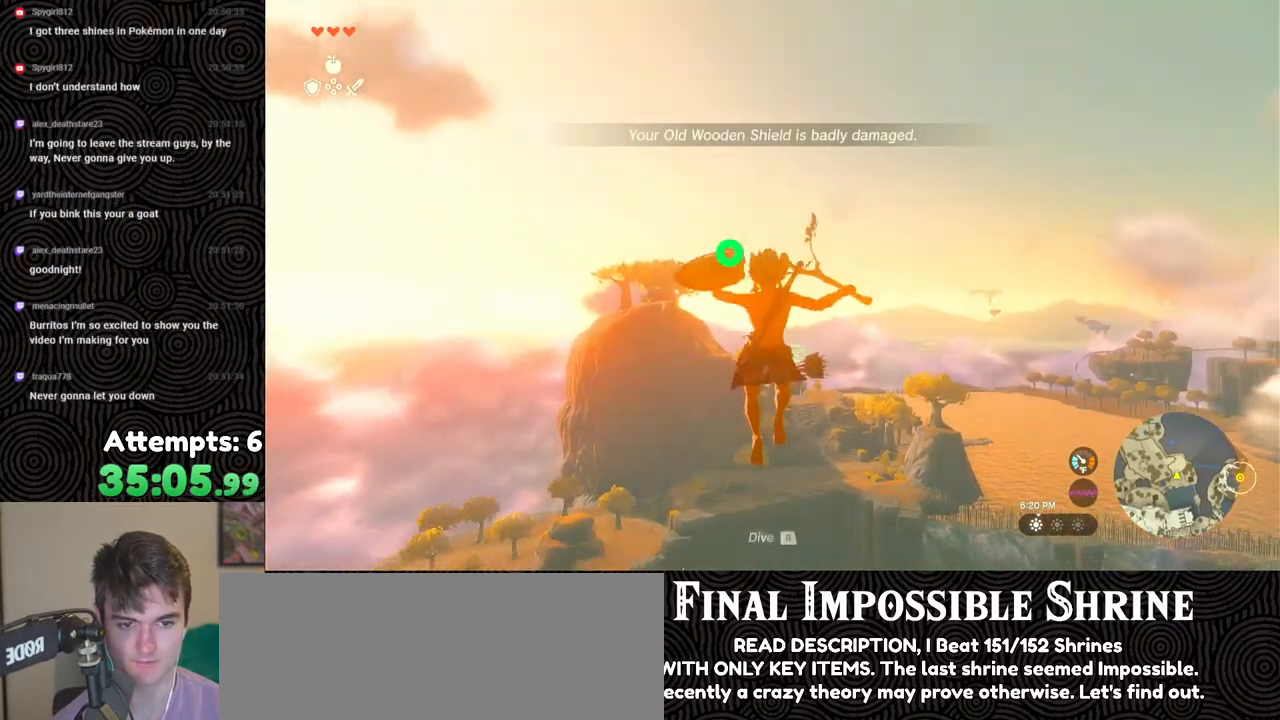
{"buttons": ["L2"], "left_stick": "center", "right_stick": "center", "events": [[283, "Y", "down"], [367, "Y", "up"], [433, "R2", "up"]]}
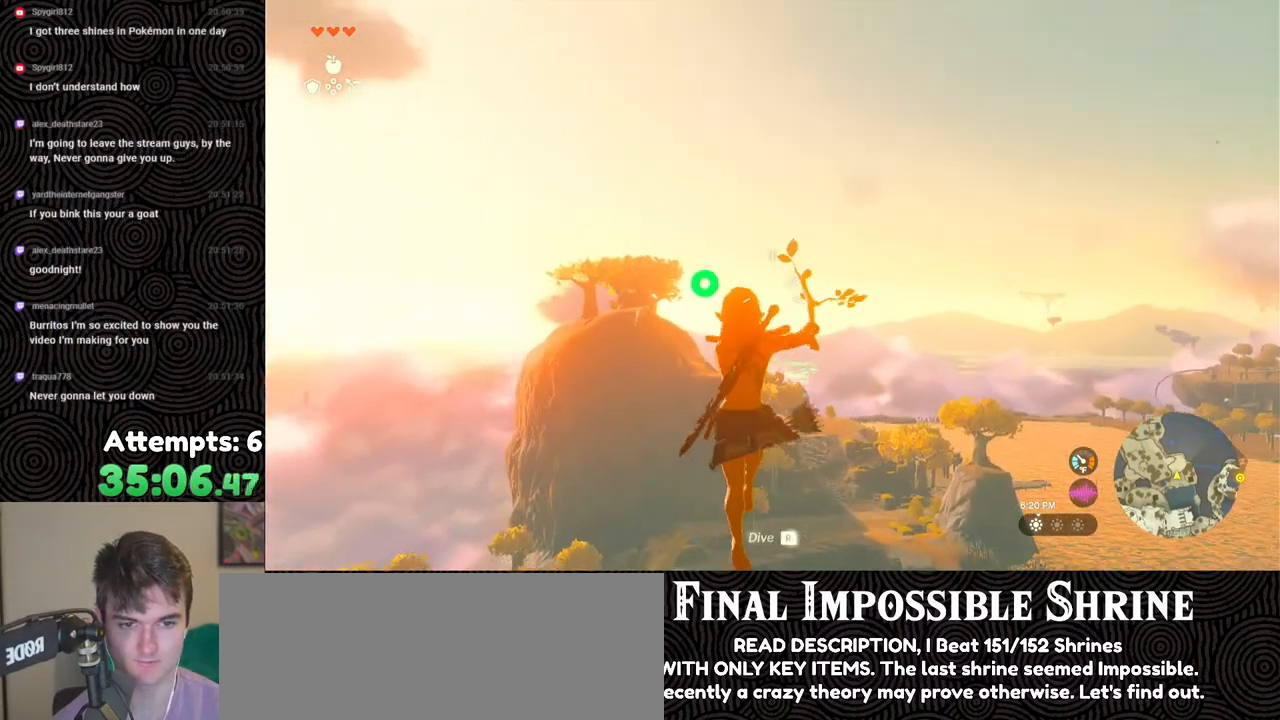
{"buttons": ["Y", "L2", "R2"], "left_stick": "center", "right_stick": "center", "events": [[67, "R2", "down"], [467, "Y", "down"]]}
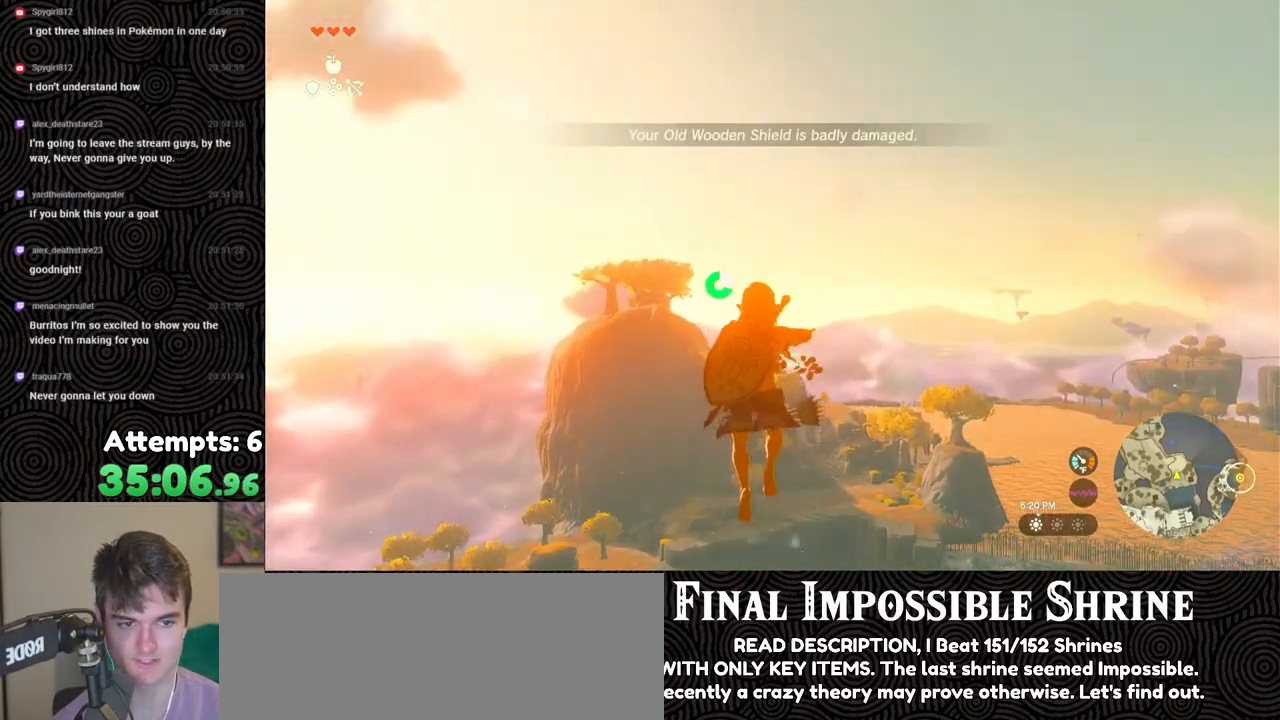
{"buttons": ["L2", "R2"], "left_stick": "center", "right_stick": "center", "events": [[50, "Y", "up"], [100, "R2", "up"], [267, "R2", "down"]]}
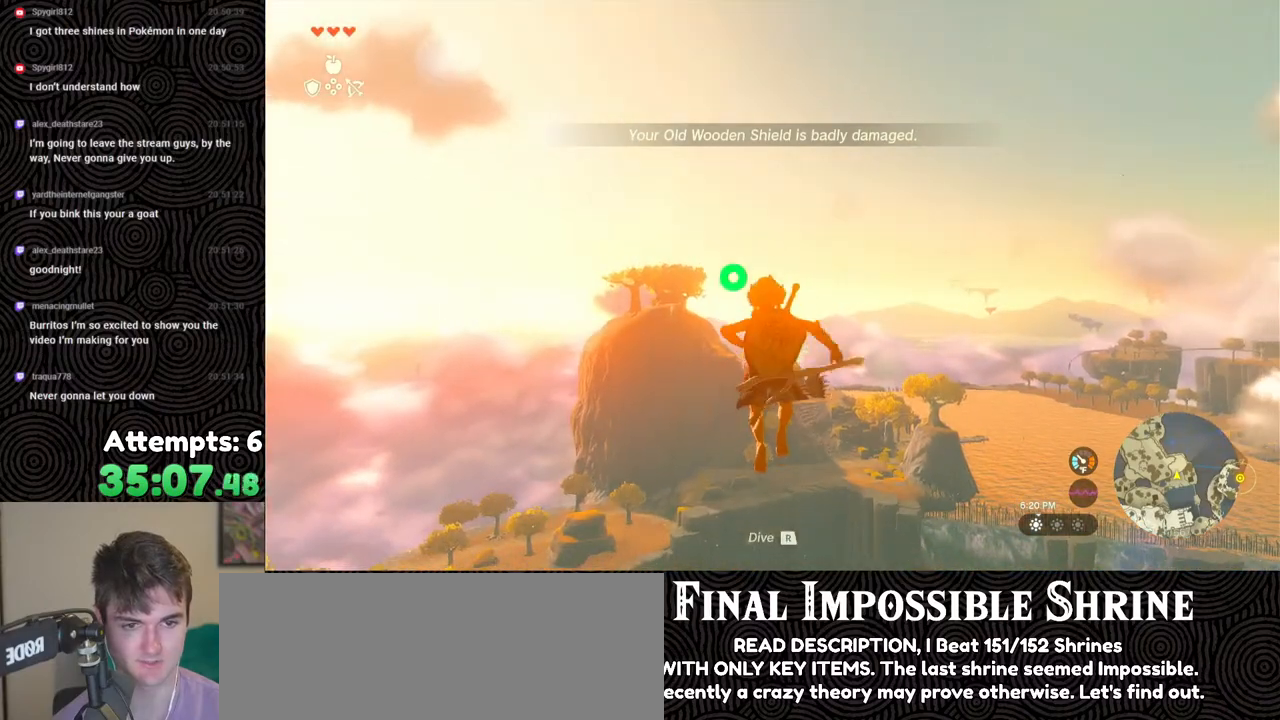
{"buttons": ["L2", "R2"], "left_stick": "center", "right_stick": "center", "events": [[117, "Y", "down"], [267, "Y", "up"], [283, "R2", "up"], [450, "R2", "down"]]}
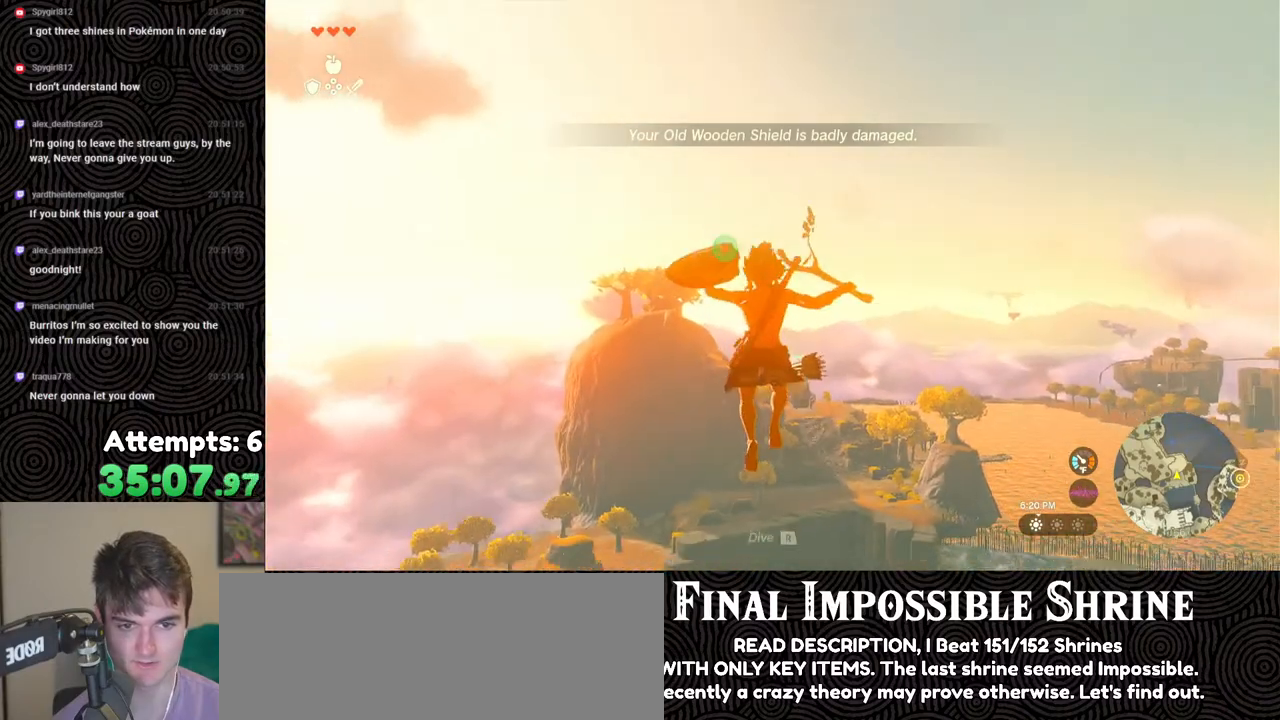
{"buttons": ["L2"], "left_stick": "center", "right_stick": "center", "events": [[283, "Y", "down"], [383, "Y", "up"], [450, "R2", "up"]]}
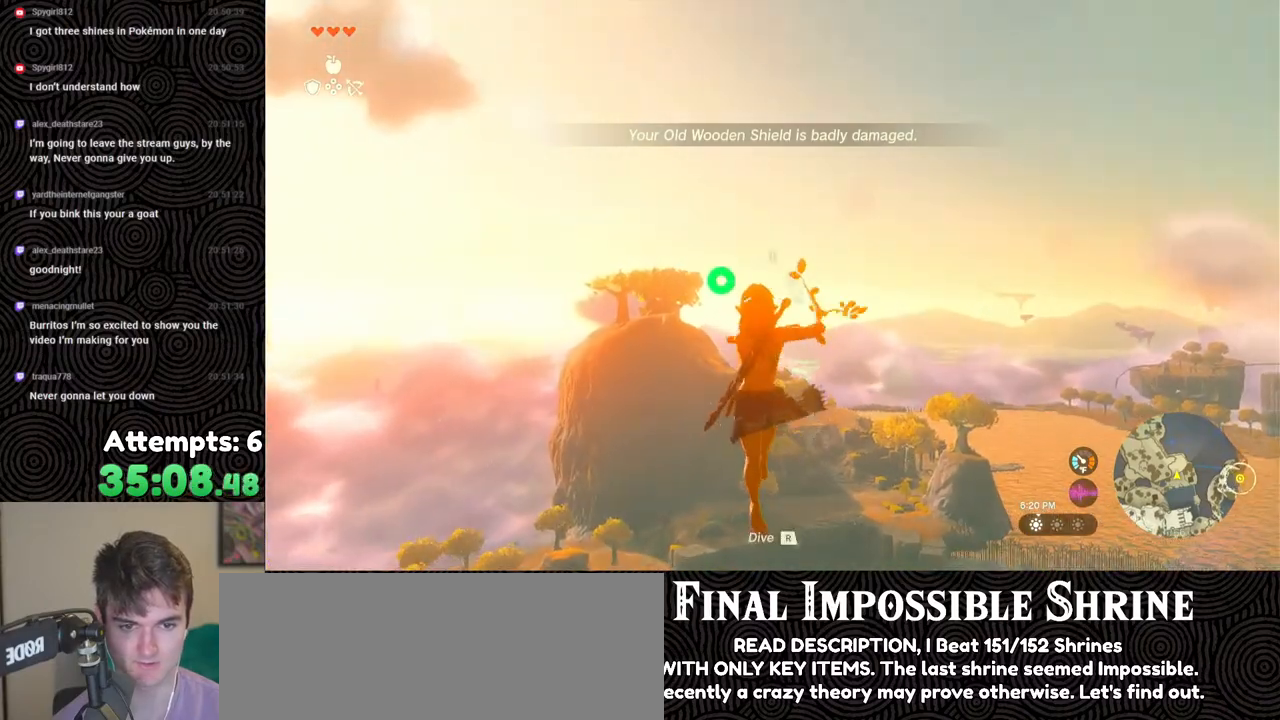
{"buttons": ["Y", "L2", "R2"], "left_stick": "center", "right_stick": "center", "events": [[117, "R2", "down"], [467, "Y", "down"]]}
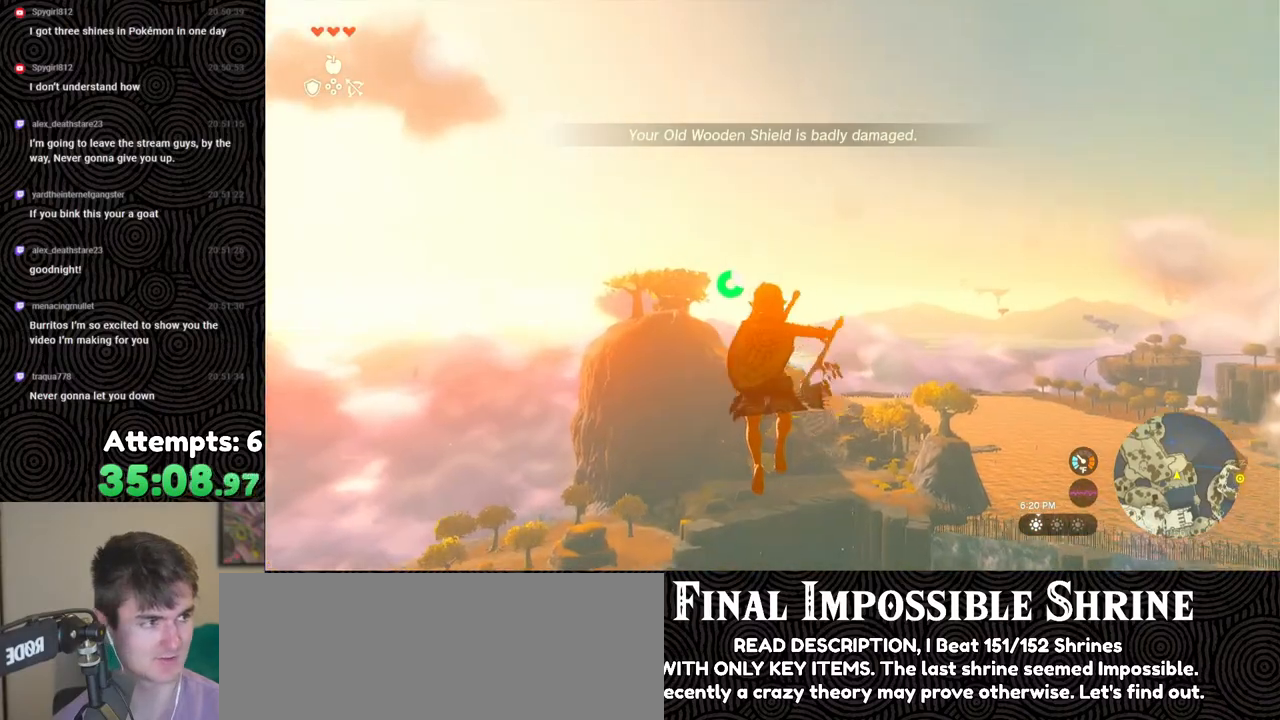
{"buttons": ["L2", "R2"], "left_stick": "center", "right_stick": "center", "events": [[33, "Y", "up"], [100, "R2", "up"], [283, "R2", "down"]]}
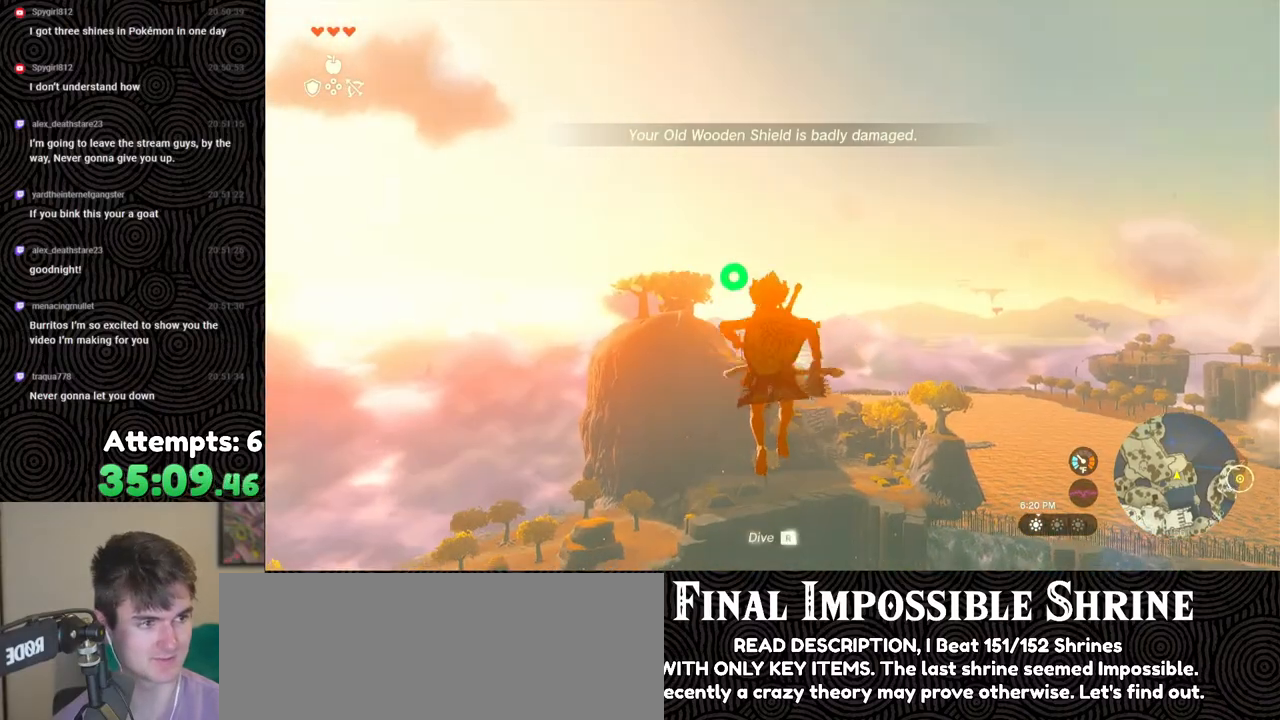
{"buttons": ["L2", "R2"], "left_stick": "center", "right_stick": "center", "events": [[167, "Y", "down"], [267, "Y", "up"], [317, "R2", "up"], [483, "R2", "down"]]}
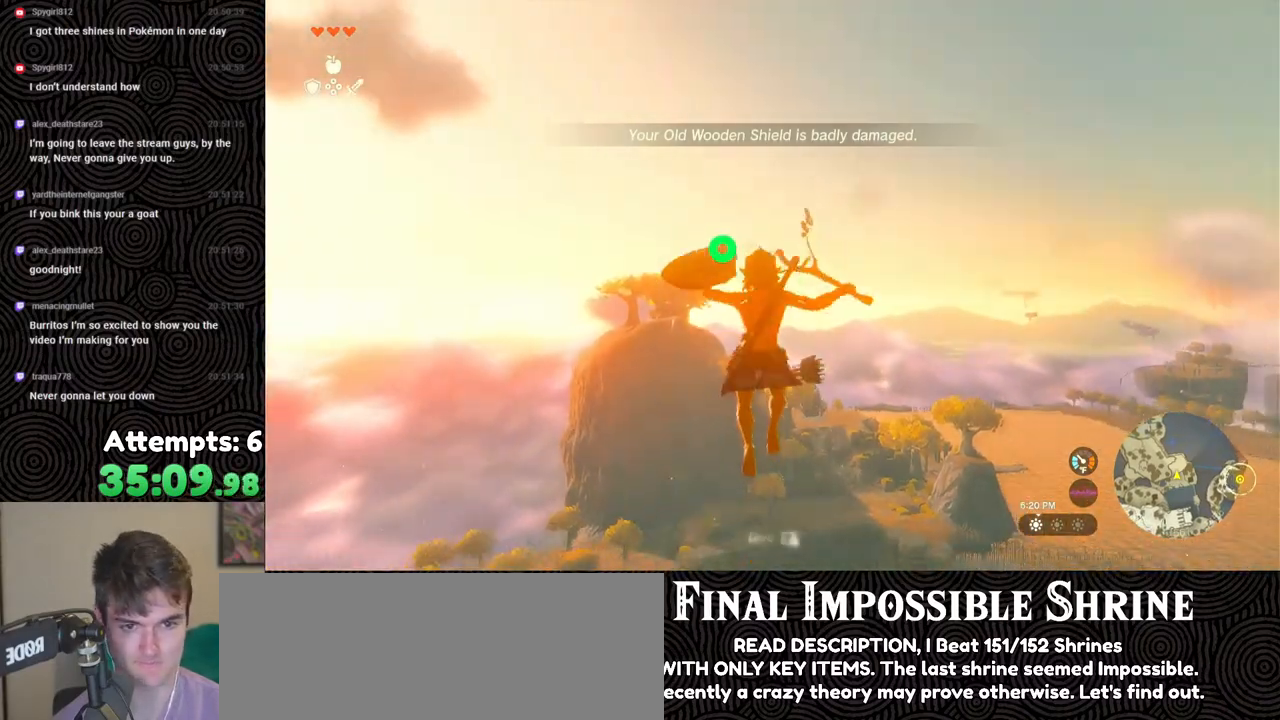
{"buttons": ["L2"], "left_stick": "center", "right_stick": "center", "events": [[333, "Y", "down"], [417, "Y", "up"], [500, "R2", "up"]]}
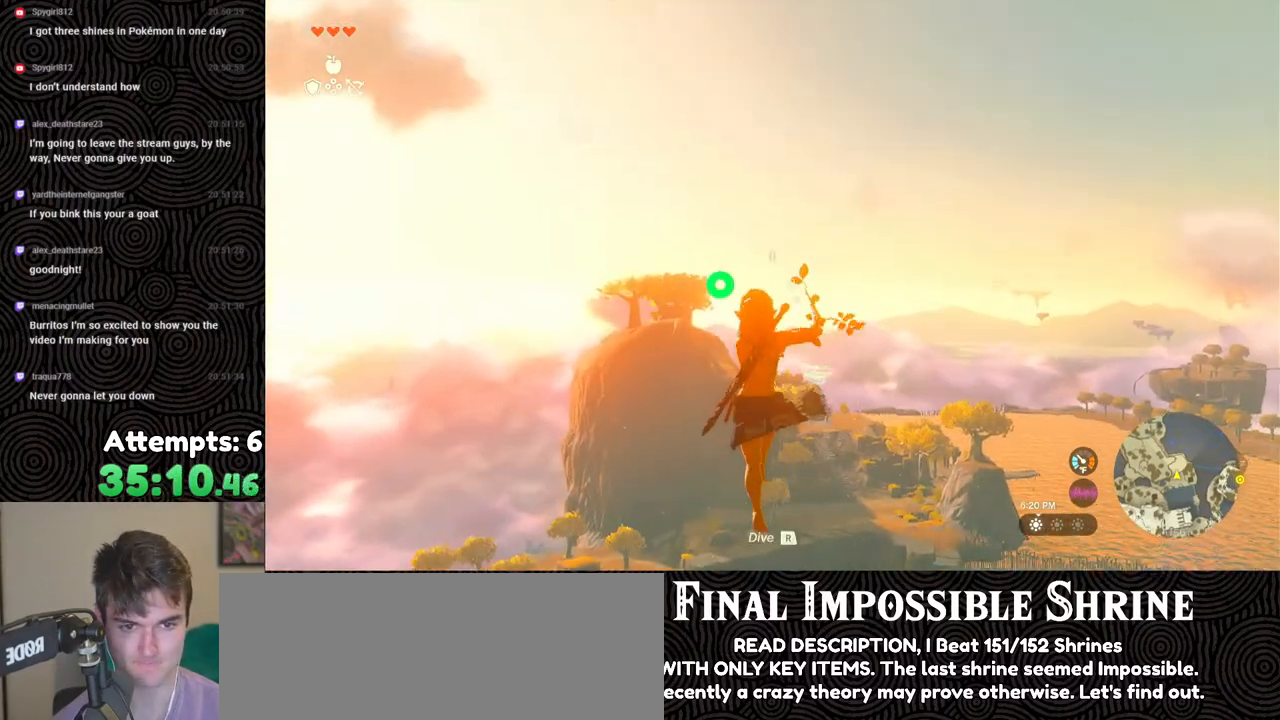
{"buttons": ["L2", "R2"], "left_stick": "center", "right_stick": "center", "events": [[167, "R2", "down"], [167, "right_stick", "down-right"], [333, "right_stick", "center"]]}
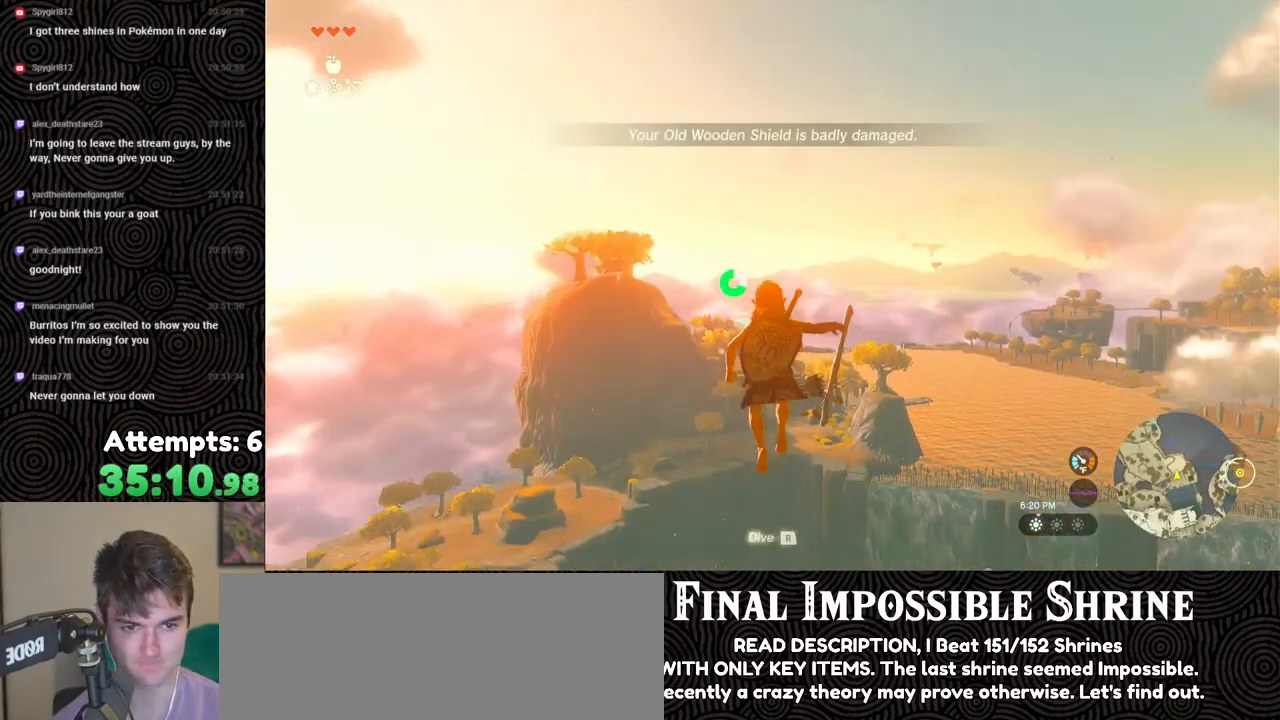
{"buttons": ["L2", "R2"], "left_stick": "center", "right_stick": "center", "events": [[83, "Y", "down"], [183, "Y", "up"], [233, "R2", "up"], [317, "R2", "down"]]}
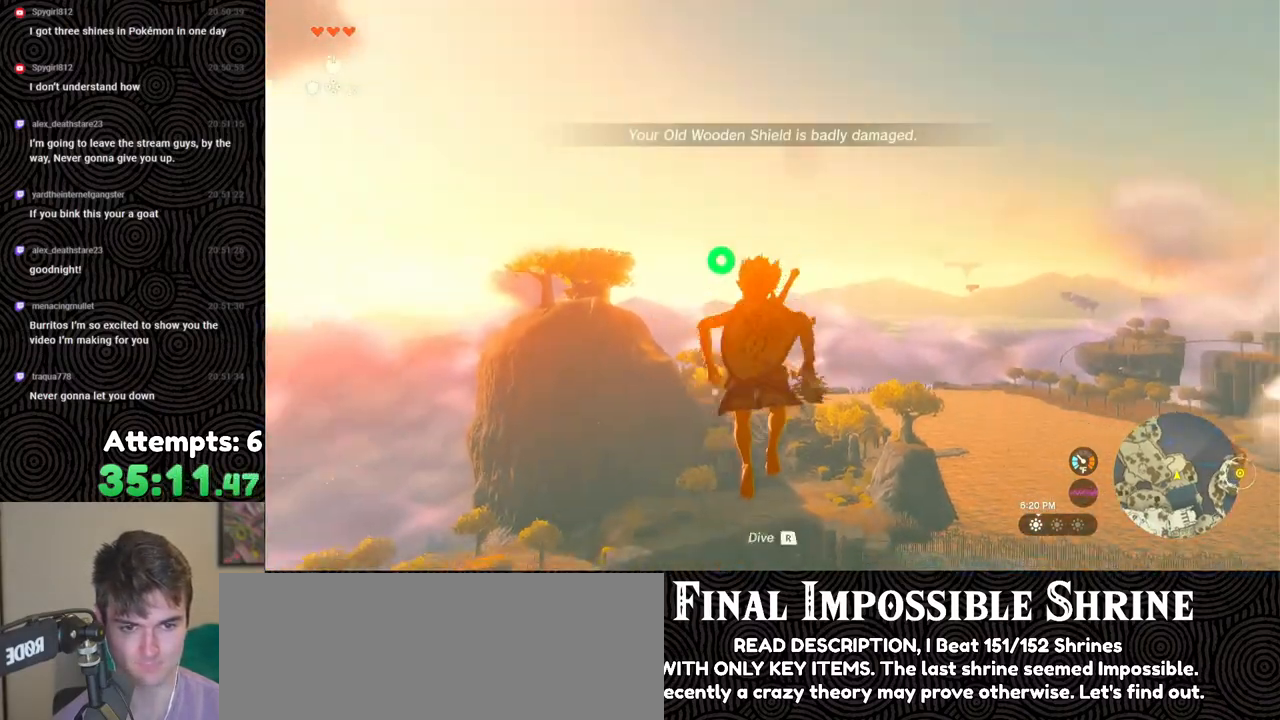
{"buttons": ["L2", "R2"], "left_stick": "center", "right_stick": "center", "events": [[250, "Y", "down"], [350, "Y", "up"], [367, "R2", "up"], [500, "R2", "down"]]}
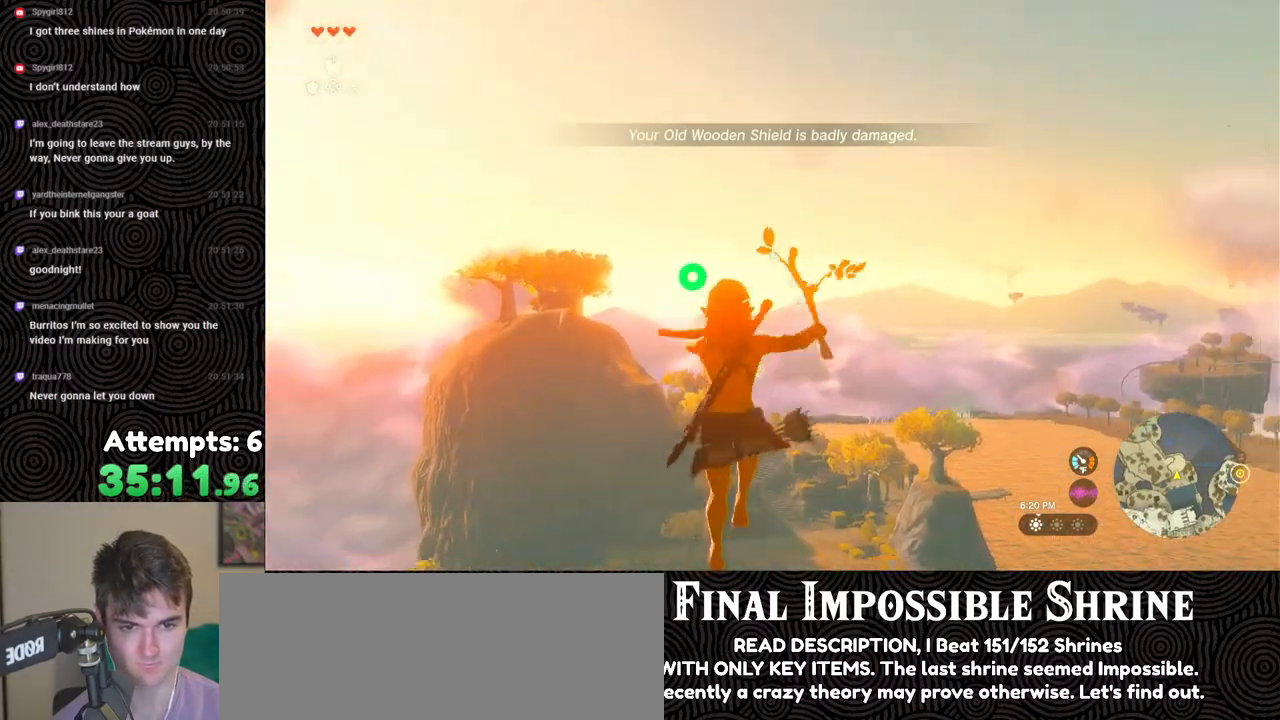
{"buttons": ["Y", "L2", "R2"], "left_stick": "center", "right_stick": "center", "events": [[450, "Y", "down"]]}
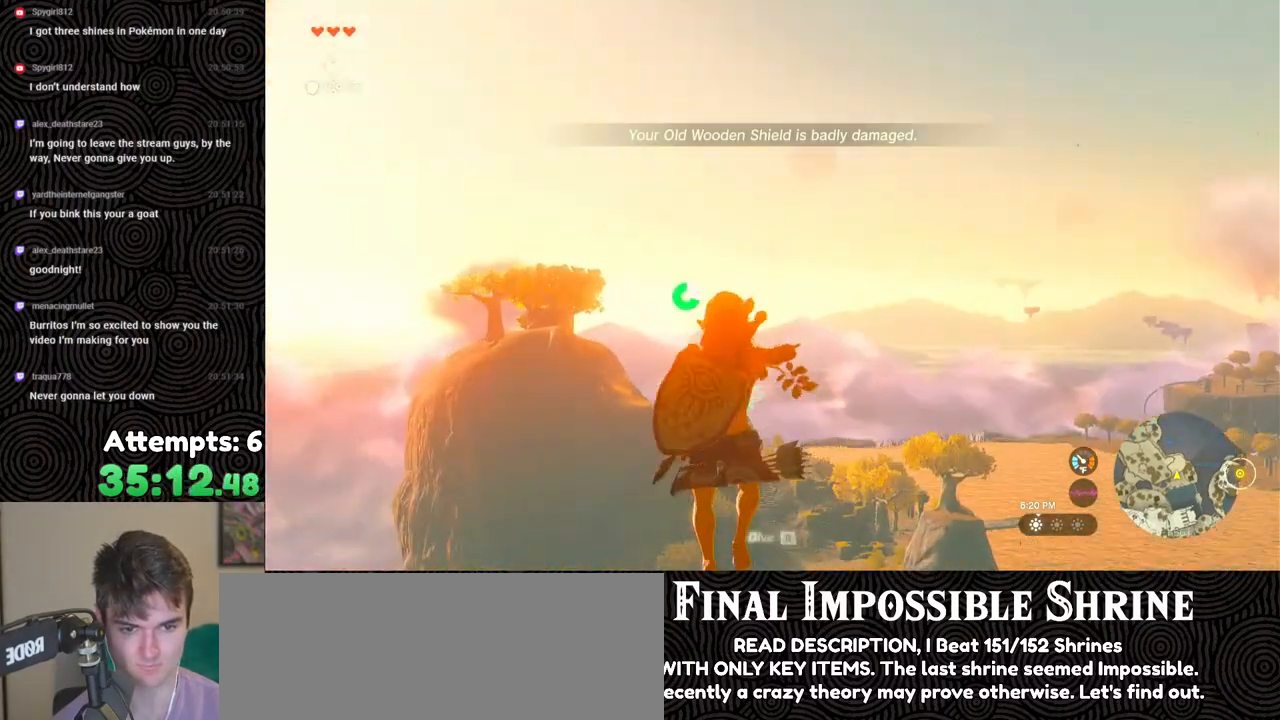
{"buttons": ["L2", "R2"], "left_stick": "center", "right_stick": "center", "events": [[50, "Y", "up"], [67, "R2", "up"], [217, "R2", "down"]]}
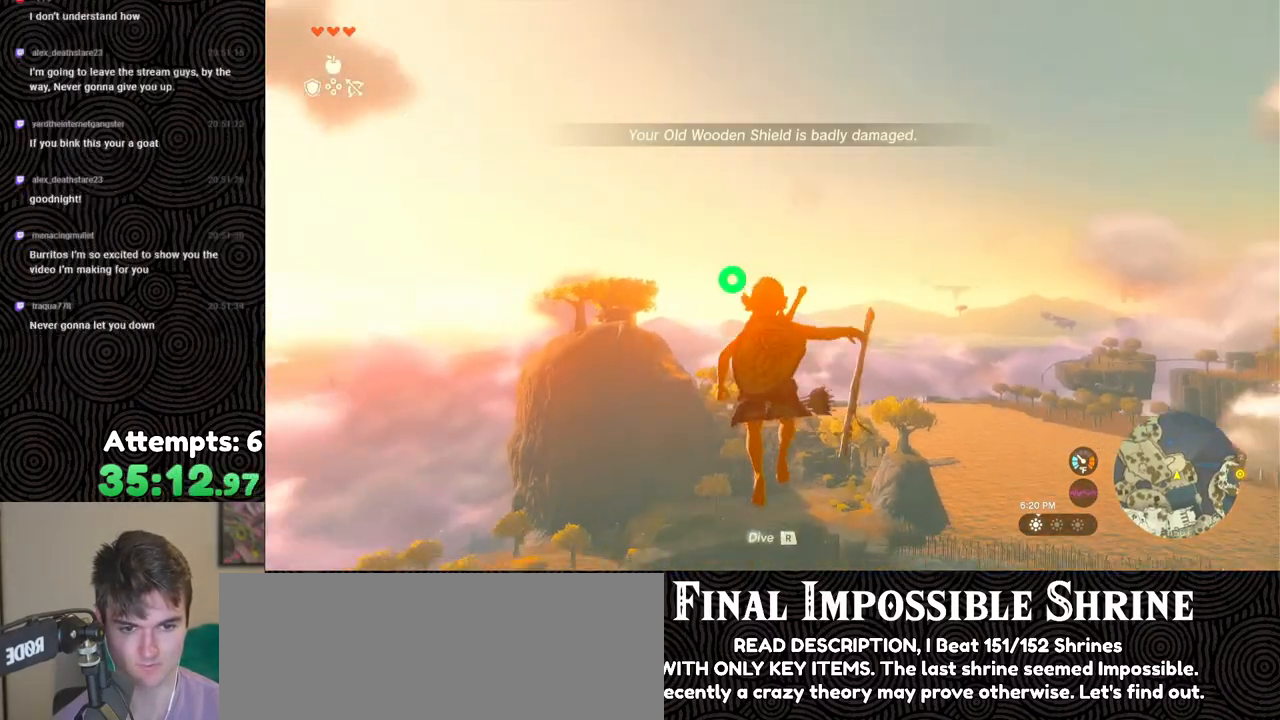
{"buttons": ["L2", "R2"], "left_stick": "center", "right_stick": "center", "events": [[83, "Y", "down"], [183, "Y", "up"], [250, "R2", "up"], [383, "R2", "down"]]}
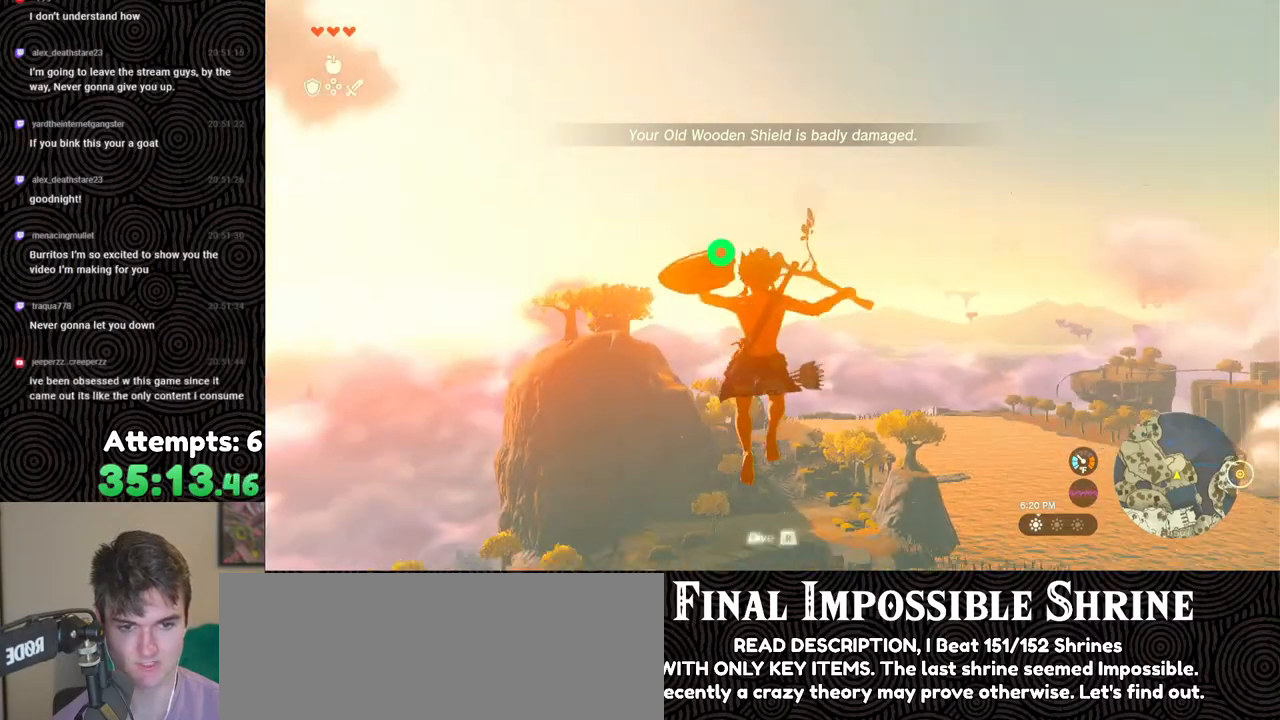
{"buttons": ["L2", "R2"], "left_stick": "center", "right_stick": "center", "events": []}
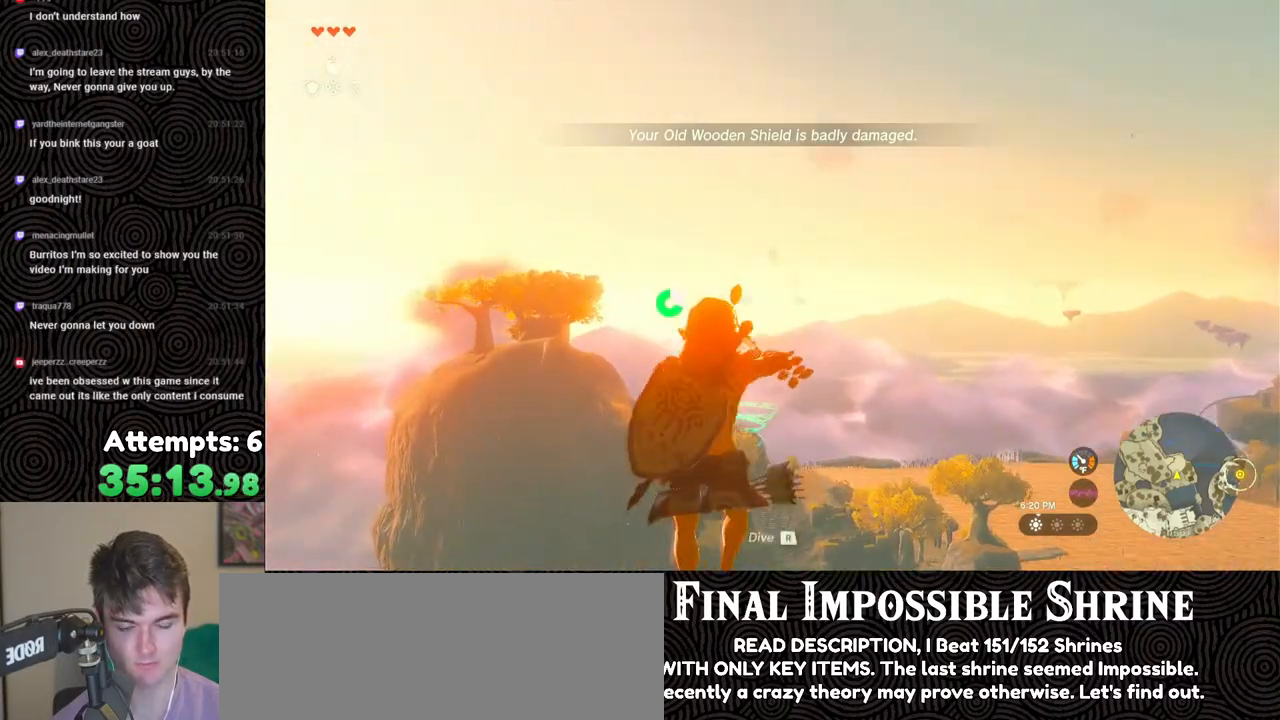
{"buttons": ["L2", "R1"], "left_stick": "center", "right_stick": "center", "events": [[367, "R2", "up"], [467, "R1", "down"]]}
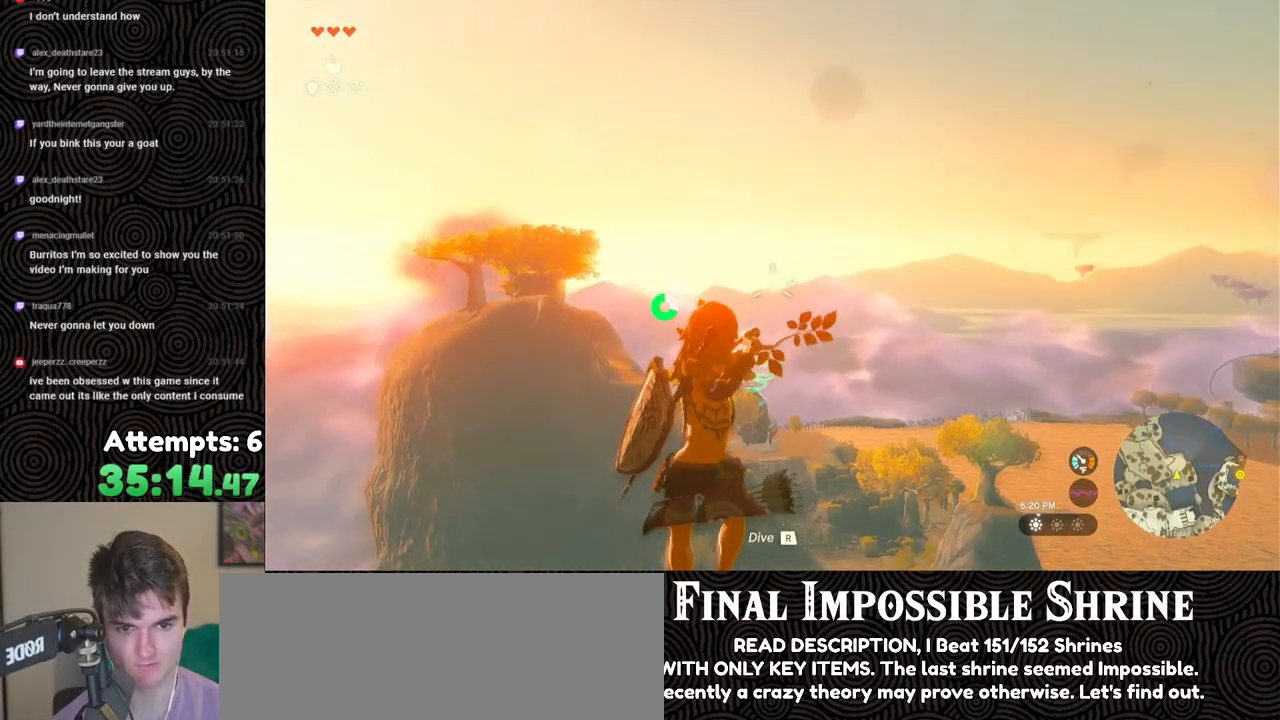
{"buttons": ["L2", "DPAD_UP"], "left_stick": "center", "right_stick": "center", "events": [[67, "B", "down"], [83, "R1", "up"], [133, "B", "up"], [183, "DPAD_UP", "down"]]}
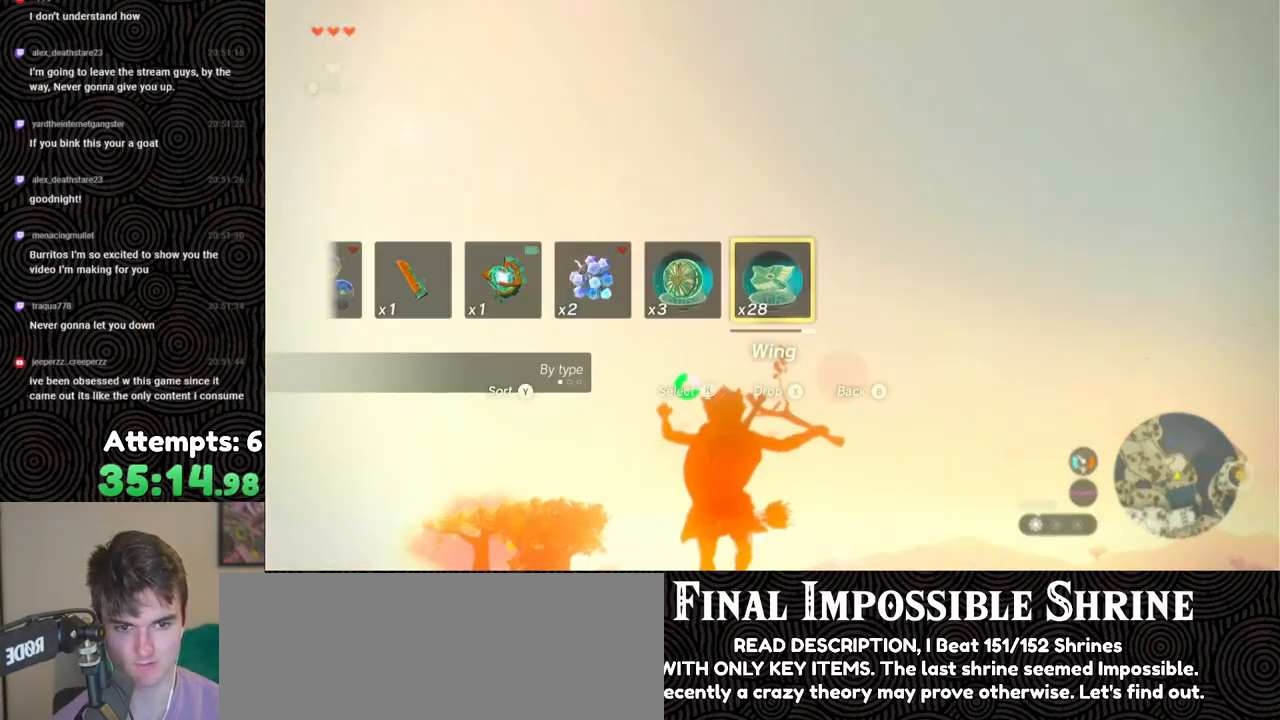
{"buttons": ["L2", "DPAD_UP"], "left_stick": "center", "right_stick": "center", "events": []}
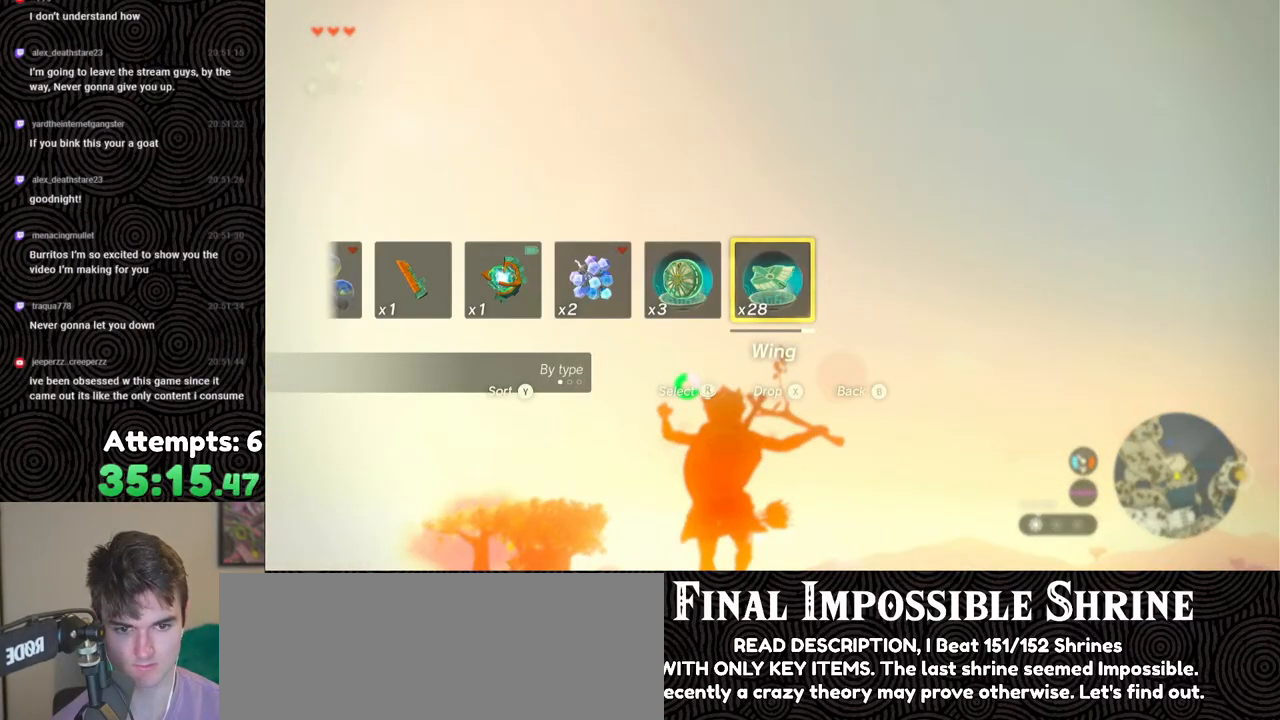
{"buttons": ["L2", "DPAD_UP"], "left_stick": "center", "right_stick": "center", "events": []}
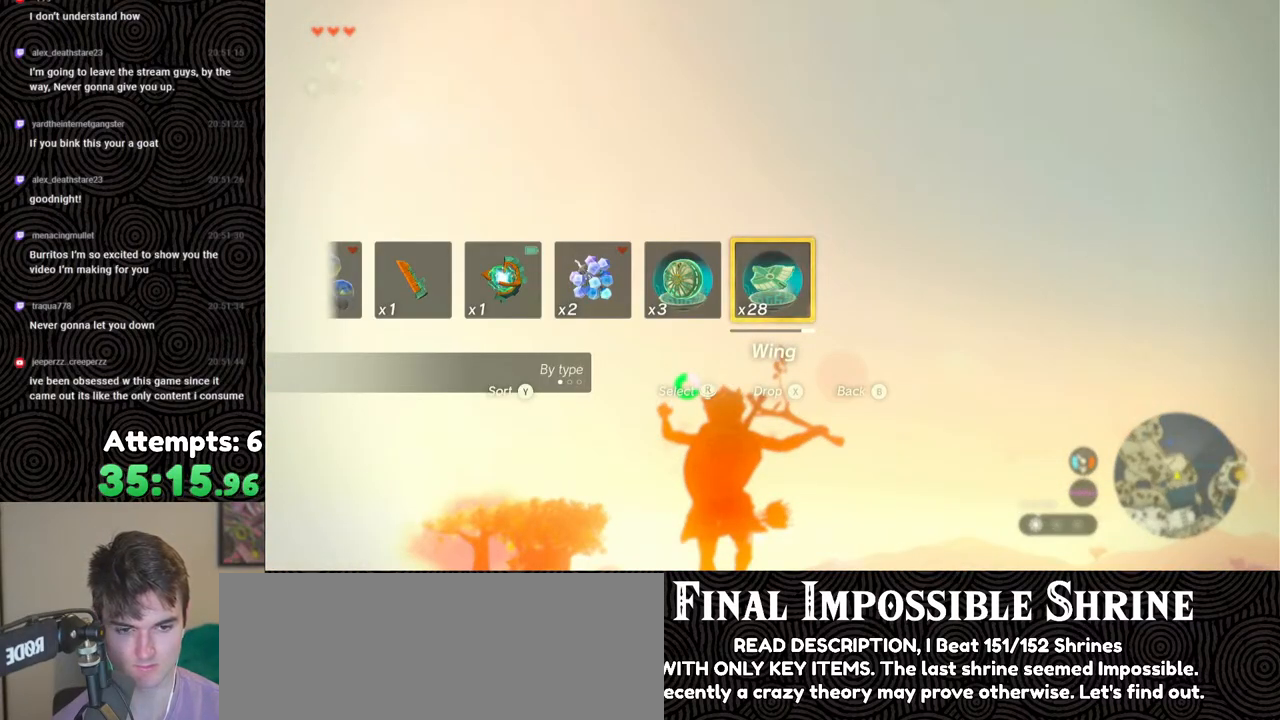
{"buttons": ["L2", "DPAD_UP"], "left_stick": "center", "right_stick": "center", "events": []}
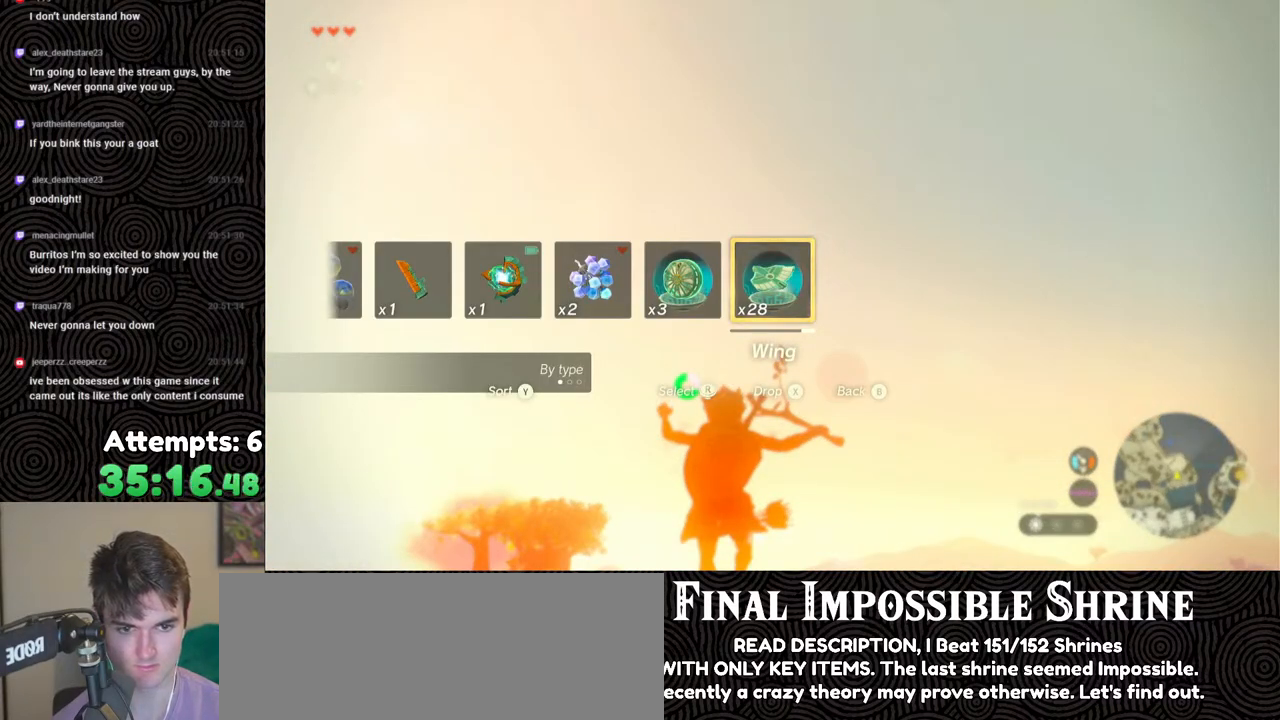
{"buttons": ["L2", "DPAD_UP"], "left_stick": "center", "right_stick": "center", "events": []}
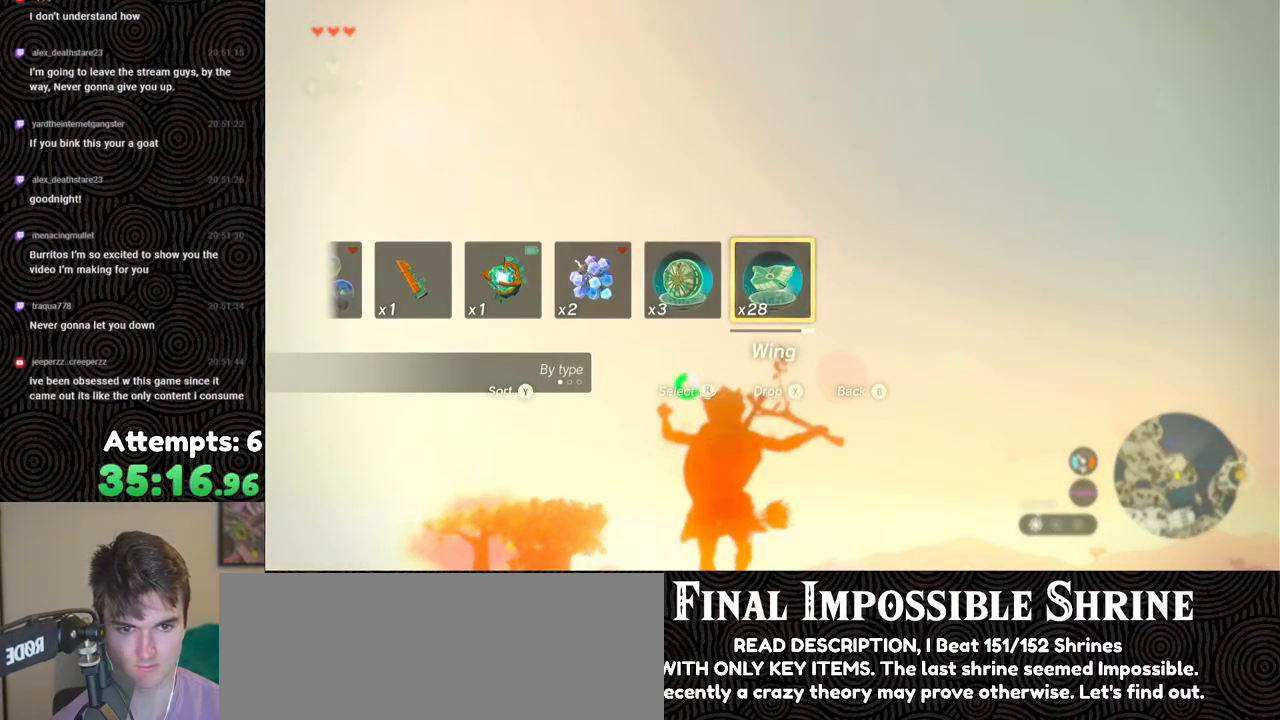
{"buttons": ["L2", "DPAD_UP"], "left_stick": "center", "right_stick": "center", "events": []}
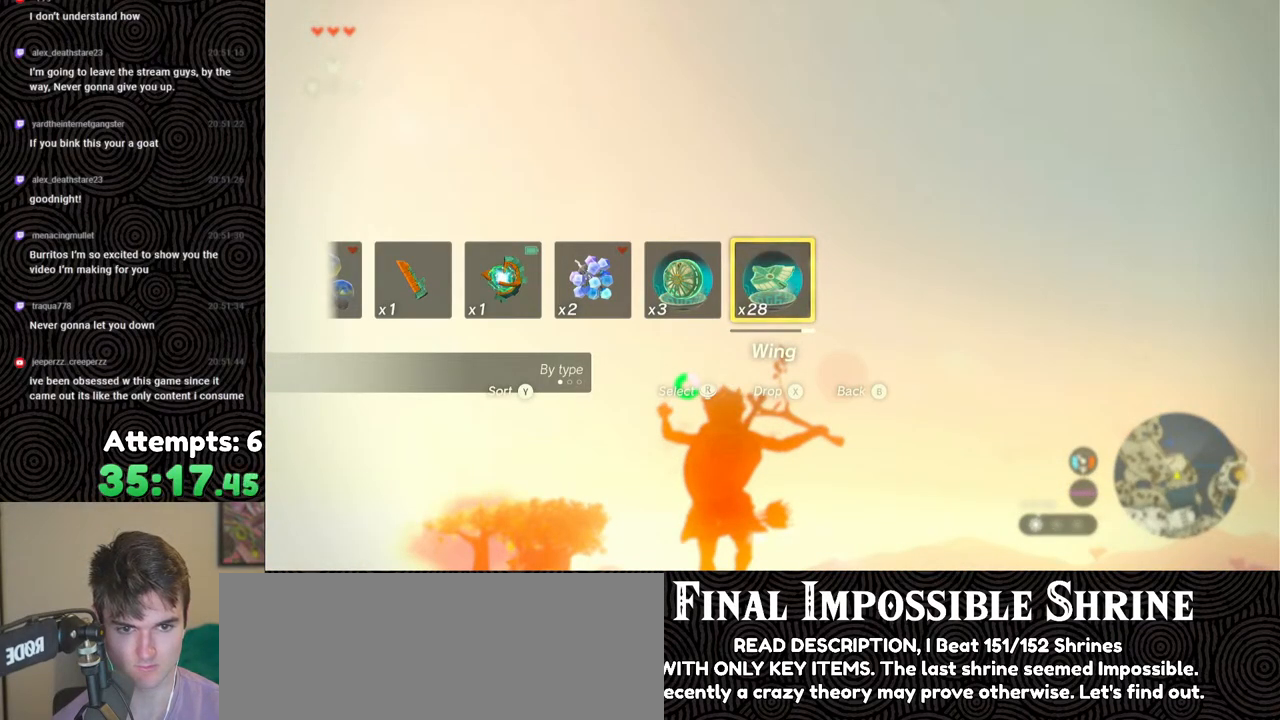
{"buttons": ["B", "L2"], "left_stick": "center", "right_stick": "center", "events": [[200, "X", "down"], [333, "X", "up"], [350, "DPAD_UP", "up"], [450, "B", "down"]]}
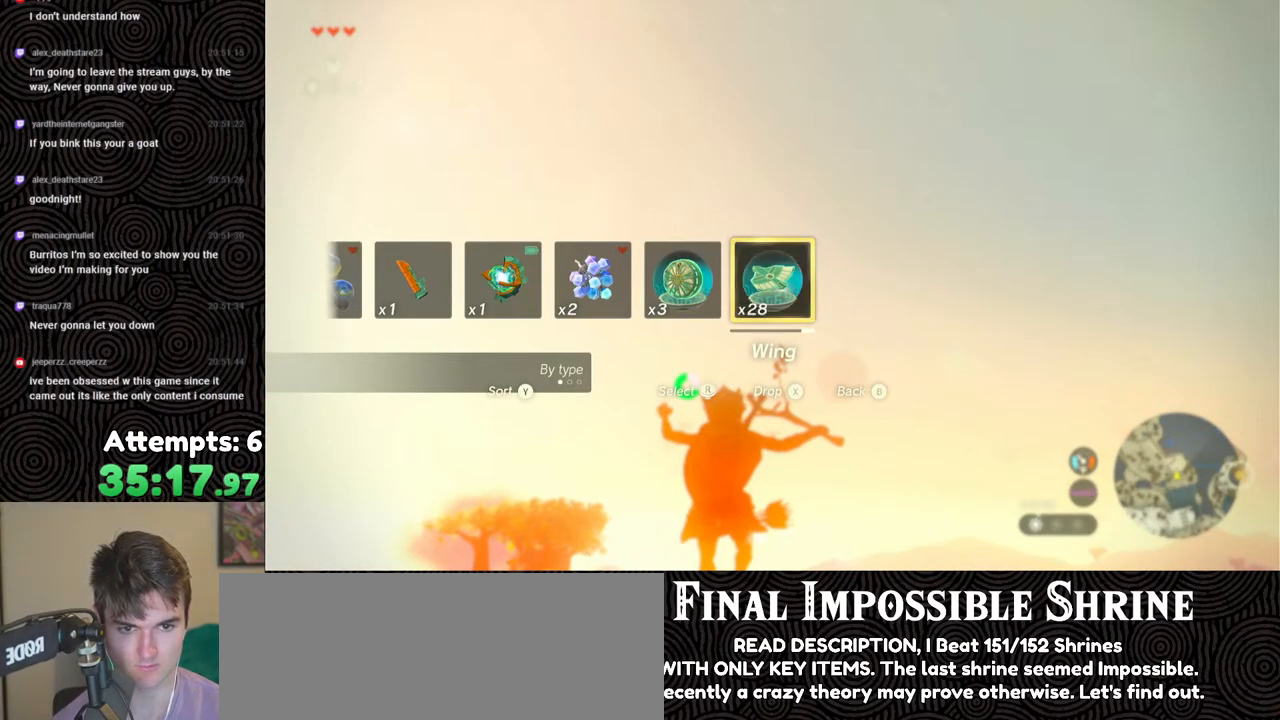
{"buttons": ["L2", "R2"], "left_stick": "center", "right_stick": "down", "events": [[33, "B", "up"], [83, "B", "down"], [183, "B", "up"], [250, "right_stick", "down"], [283, "R2", "down"]]}
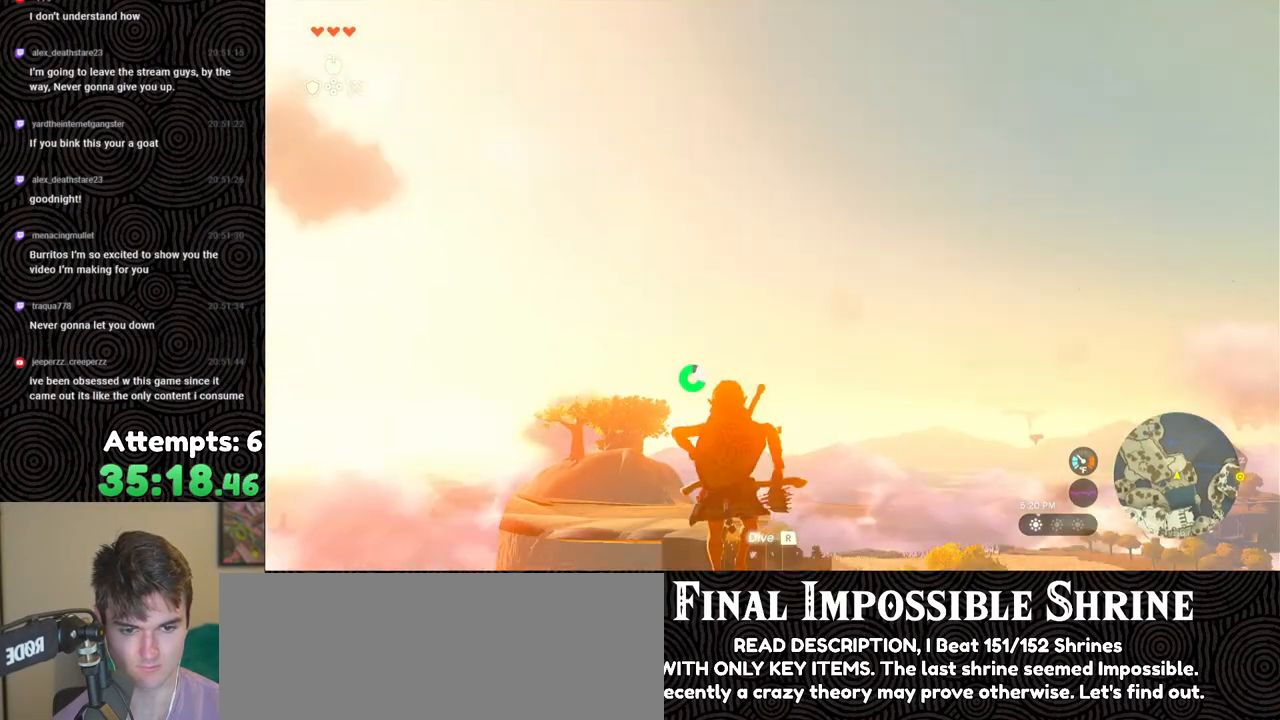
{"buttons": ["L2", "R2"], "left_stick": "center", "right_stick": "center", "events": [[67, "right_stick", "center"]]}
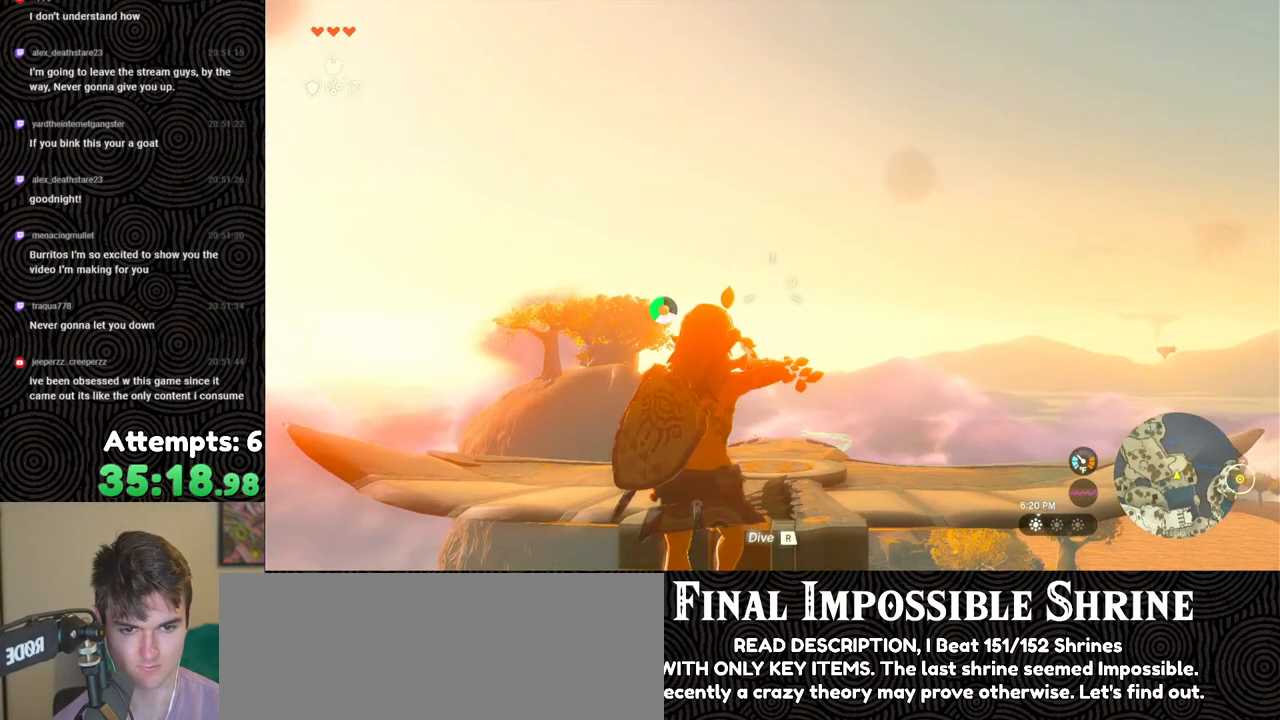
{"buttons": ["L2", "R1"], "left_stick": "up", "right_stick": "center", "events": [[283, "Y", "down"], [317, "left_stick", "up"], [350, "R2", "up"], [350, "Y", "up"], [467, "R1", "down"]]}